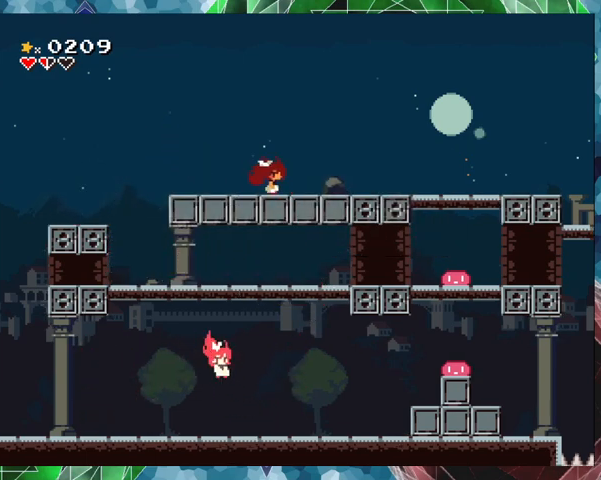
Gameplay with a controller (Nintendo layout); each line is a JSON object with the inputs held at the frame after it. "events" lists button and stick changes between this image and that frame as [ms after this image, input, new state], when the widget could be followed in between. Not read: L3 R3 Z left_stick right_stick.
{"buttons": ["Y", "DPAD_RIGHT"], "events": []}
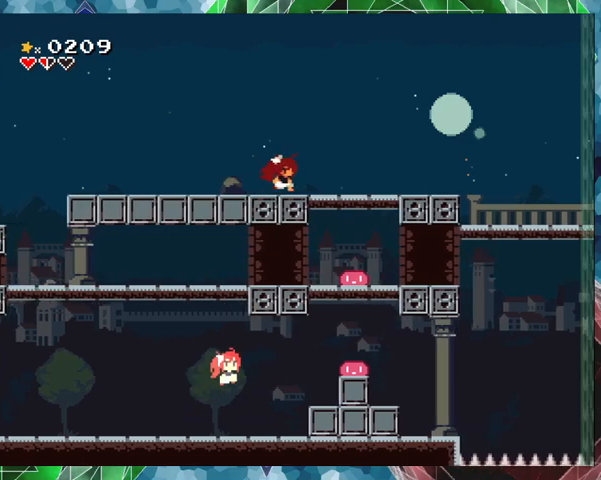
{"buttons": ["Y"], "events": [[433, "DPAD_RIGHT", "up"]]}
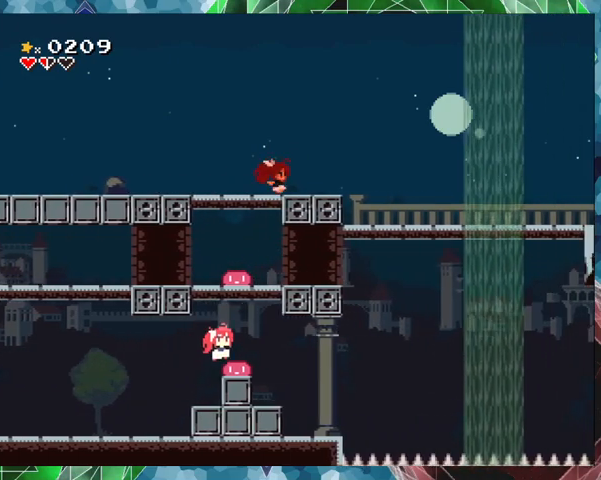
{"buttons": ["Y", "DPAD_RIGHT"], "events": [[433, "DPAD_RIGHT", "down"]]}
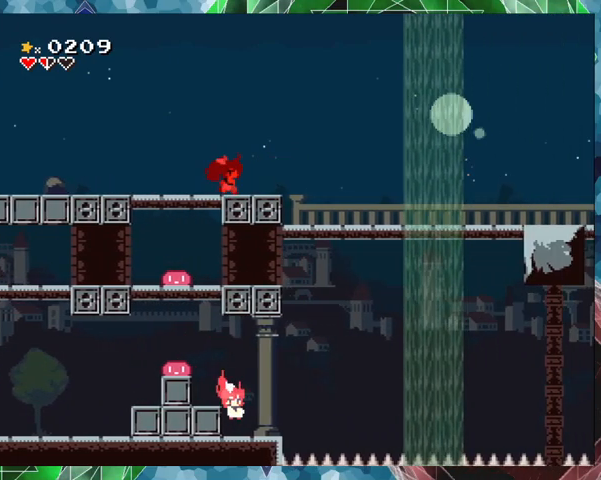
{"buttons": ["Y"], "events": [[400, "DPAD_RIGHT", "up"]]}
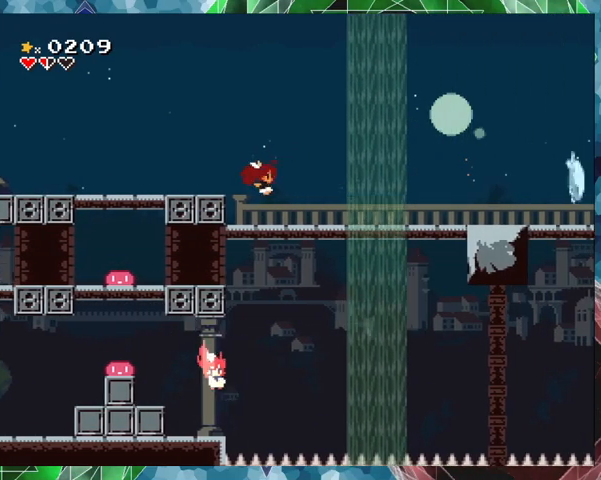
{"buttons": ["Y"], "events": []}
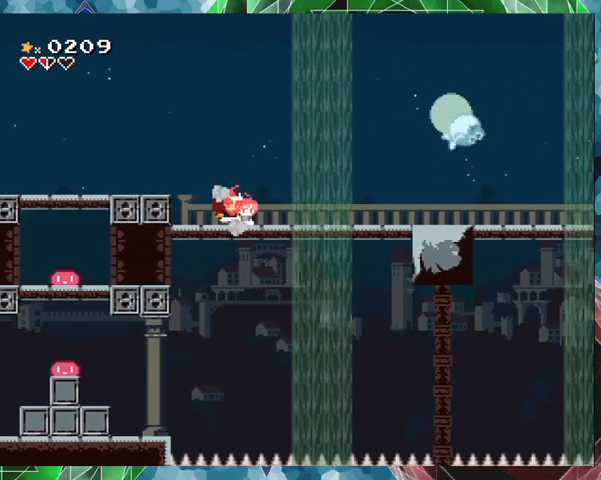
{"buttons": ["Y"], "events": []}
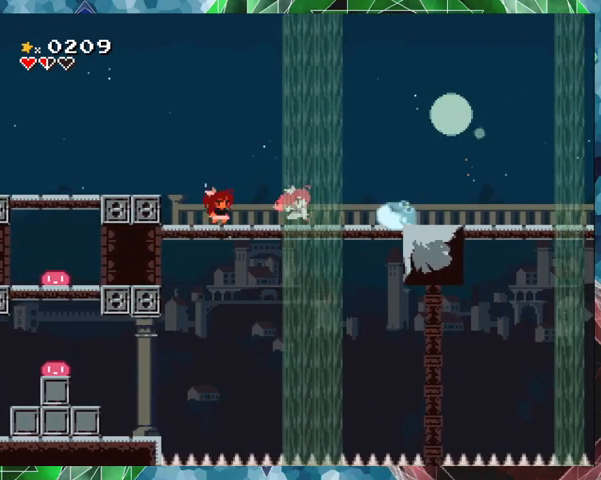
{"buttons": ["Y"], "events": []}
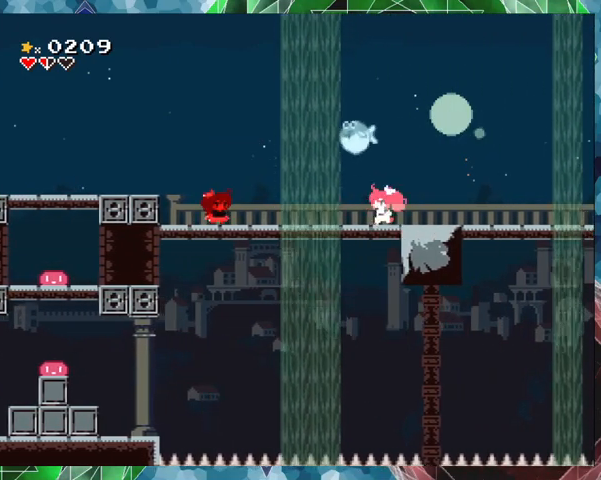
{"buttons": ["Y", "DPAD_LEFT"], "events": [[267, "DPAD_LEFT", "down"], [300, "B", "down"], [467, "B", "up"]]}
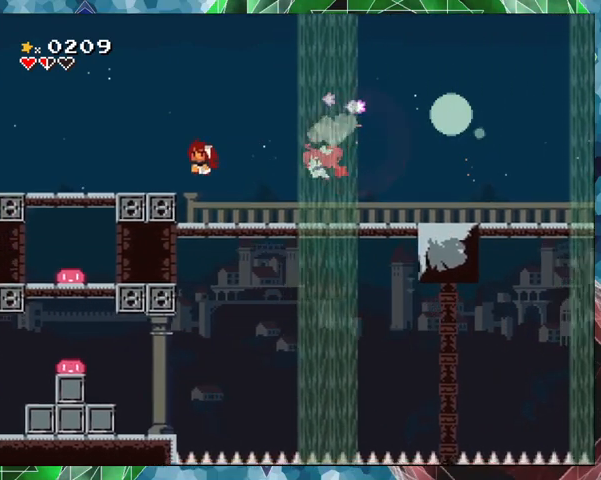
{"buttons": ["Y", "DPAD_RIGHT"], "events": [[233, "DPAD_LEFT", "up"], [367, "DPAD_RIGHT", "down"]]}
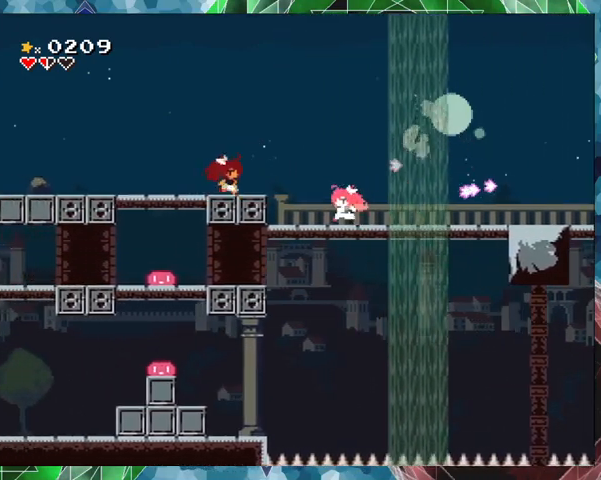
{"buttons": ["Y", "DPAD_RIGHT"], "events": []}
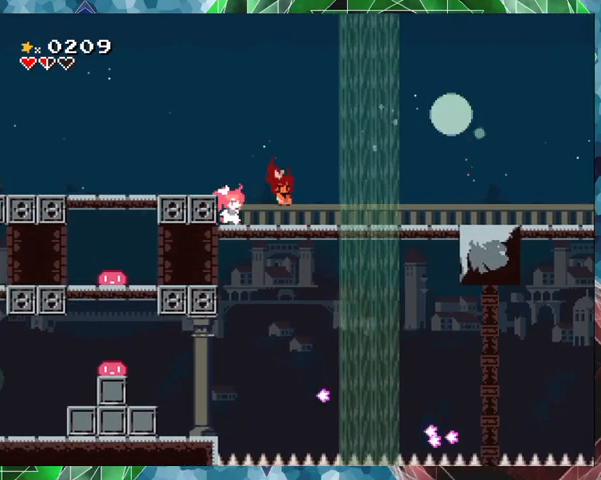
{"buttons": ["Y", "DPAD_RIGHT"], "events": [[133, "B", "down"], [433, "B", "up"]]}
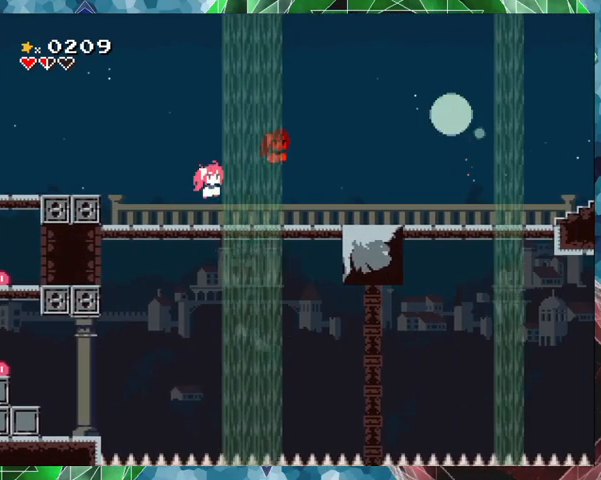
{"buttons": ["Y"], "events": [[300, "DPAD_RIGHT", "up"]]}
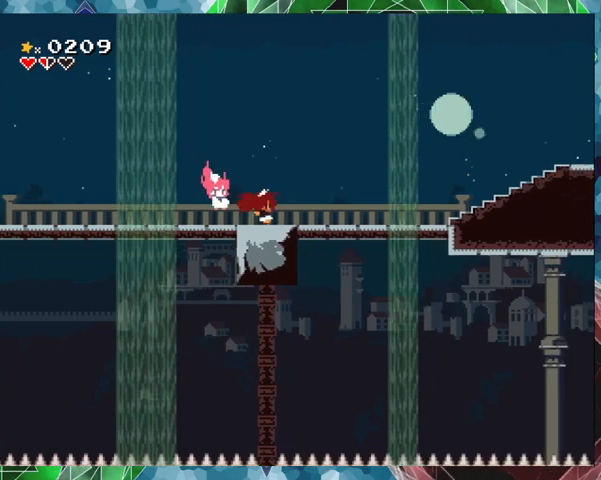
{"buttons": ["Y", "DPAD_RIGHT"], "events": [[333, "DPAD_RIGHT", "down"]]}
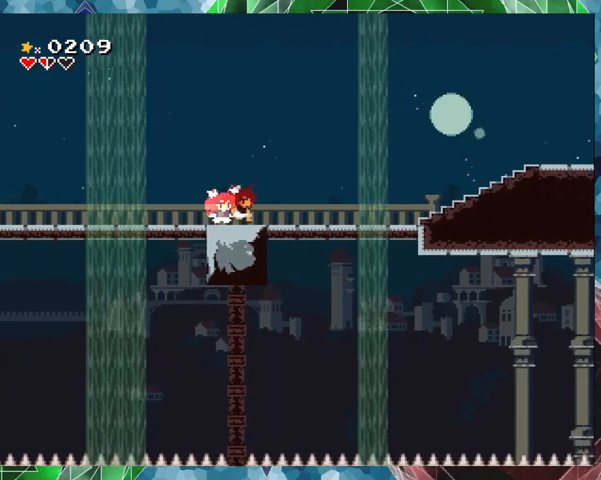
{"buttons": ["B", "Y", "DPAD_RIGHT"], "events": [[167, "B", "down"]]}
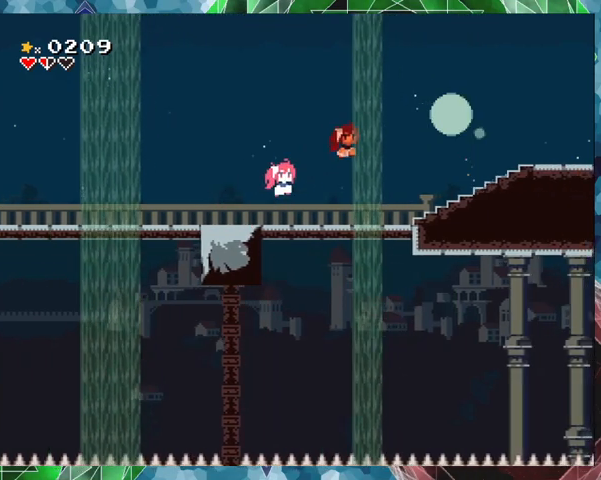
{"buttons": ["Y", "DPAD_RIGHT"], "events": [[67, "B", "up"]]}
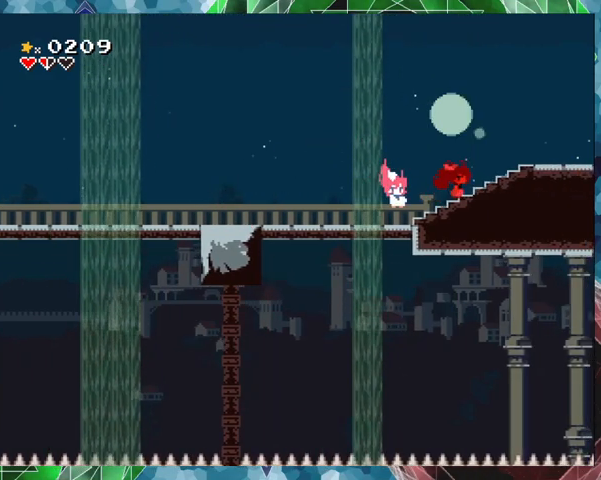
{"buttons": ["Y", "DPAD_RIGHT"], "events": []}
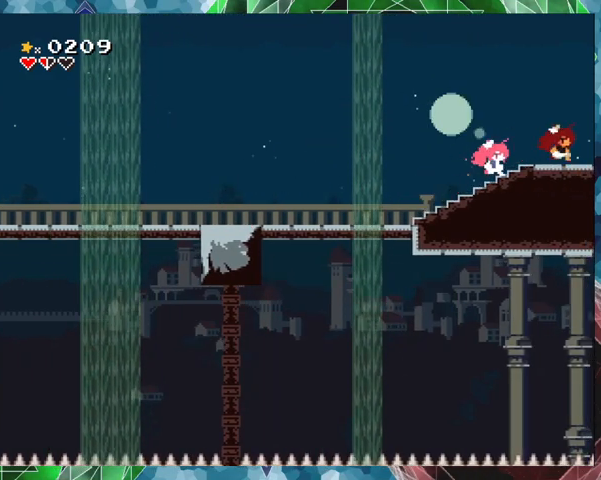
{"buttons": ["Y"], "events": [[67, "DPAD_RIGHT", "up"]]}
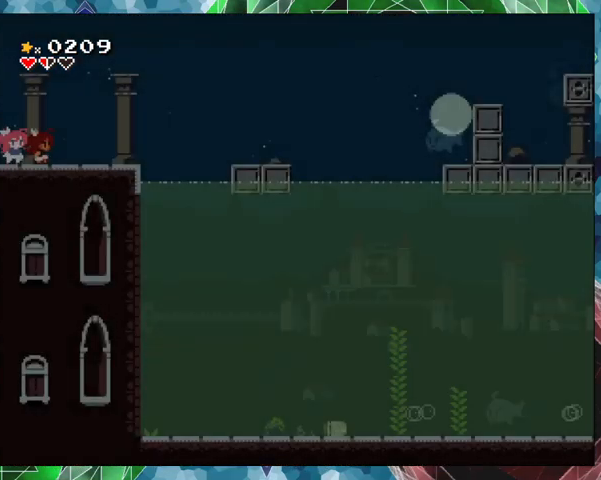
{"buttons": ["Y", "DPAD_RIGHT"], "events": [[400, "DPAD_RIGHT", "down"]]}
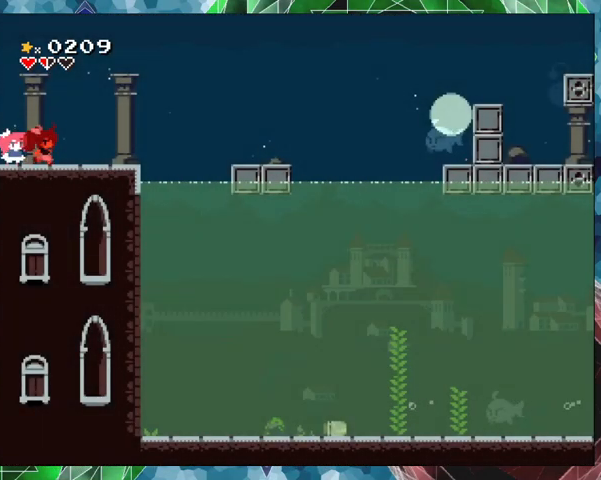
{"buttons": ["Y"], "events": [[133, "DPAD_RIGHT", "up"]]}
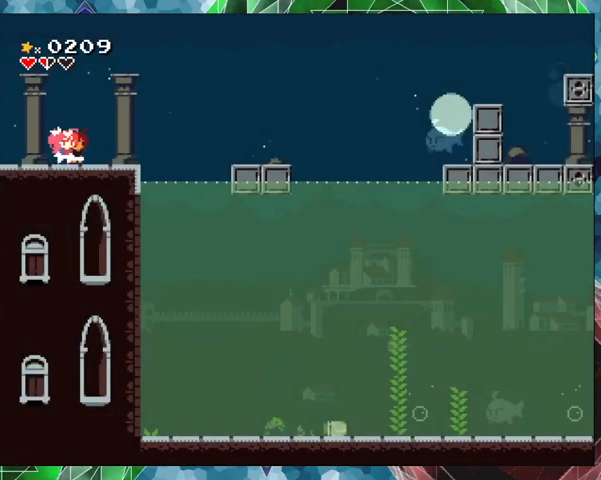
{"buttons": ["Y"], "events": []}
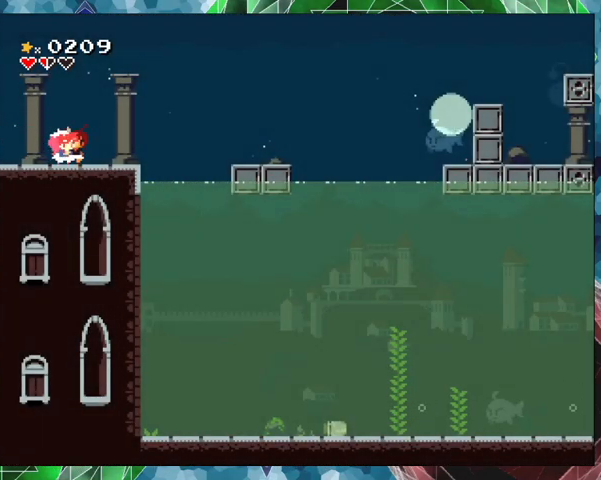
{"buttons": ["Y"], "events": []}
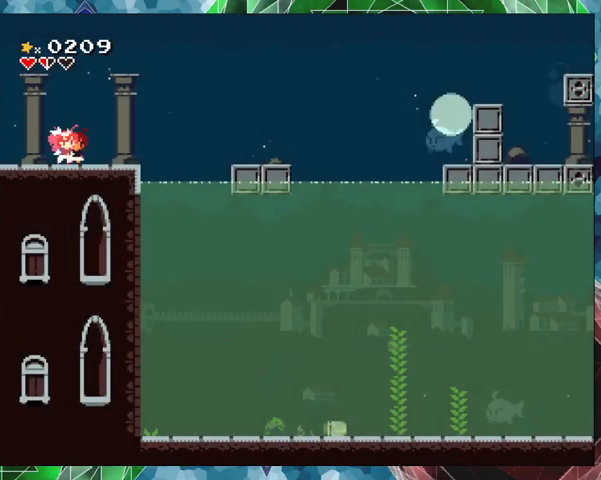
{"buttons": ["Y"], "events": [[233, "DPAD_RIGHT", "down"], [400, "DPAD_RIGHT", "up"]]}
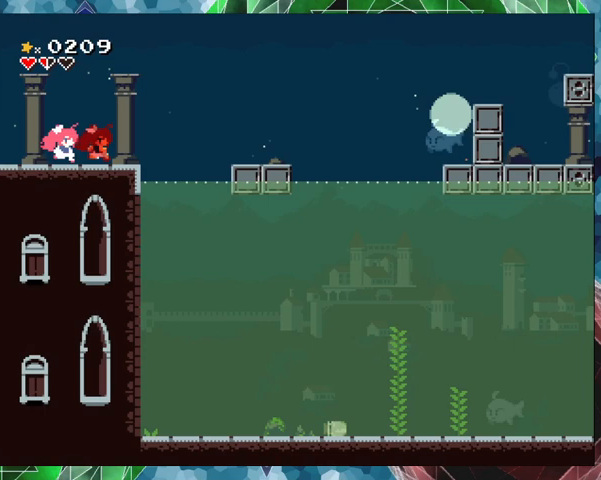
{"buttons": ["Y"], "events": [[33, "DPAD_LEFT", "down"], [133, "DPAD_LEFT", "up"]]}
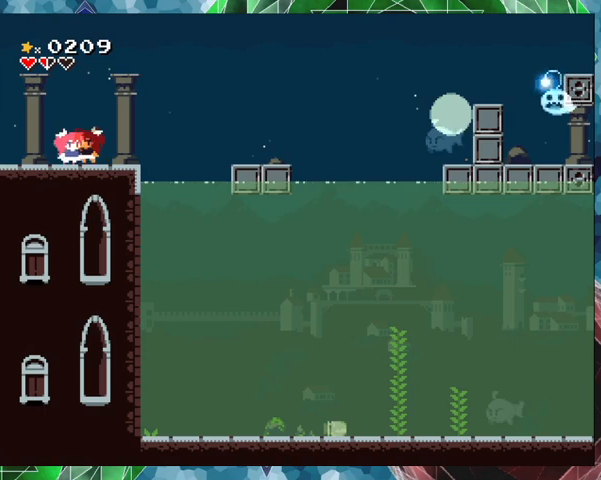
{"buttons": ["Y"], "events": []}
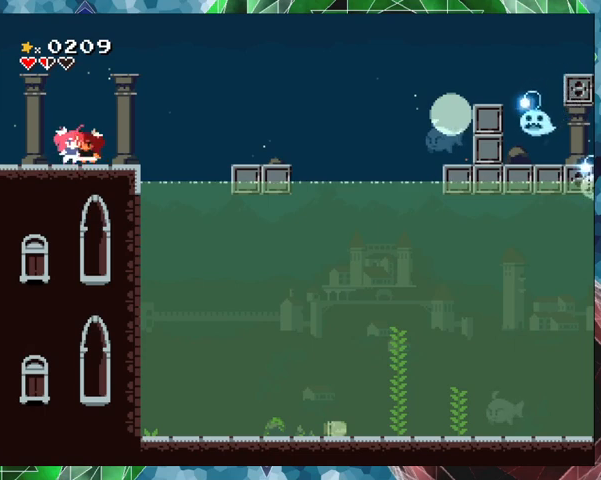
{"buttons": ["Y"], "events": []}
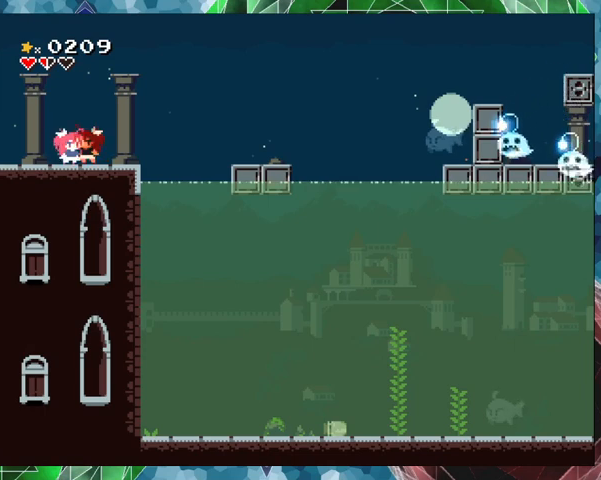
{"buttons": ["Y"], "events": []}
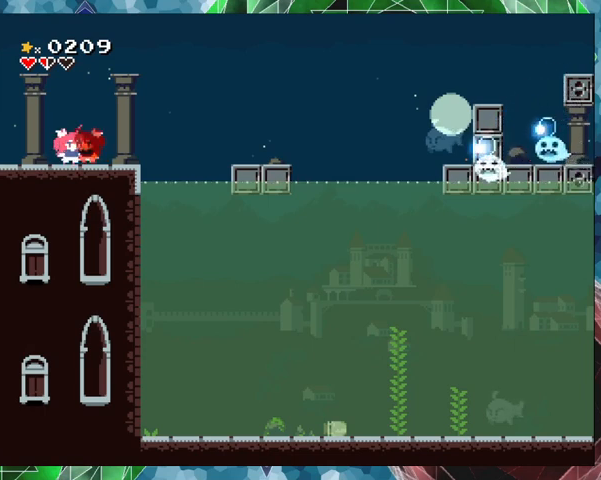
{"buttons": ["Y"], "events": []}
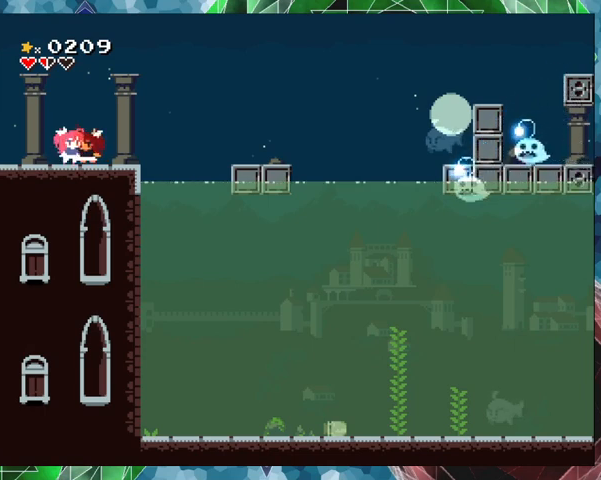
{"buttons": ["Y"], "events": []}
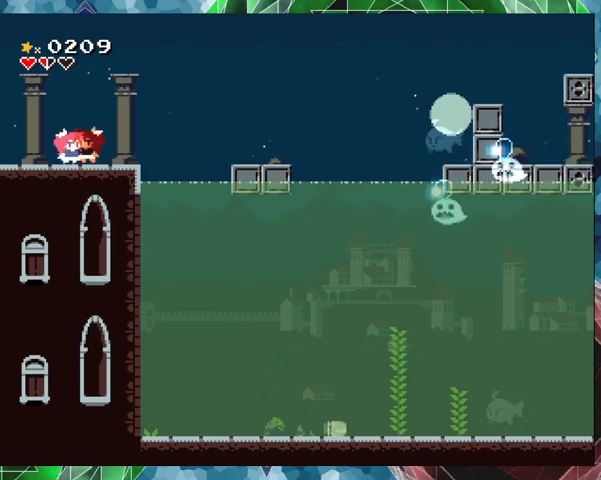
{"buttons": ["Y"], "events": []}
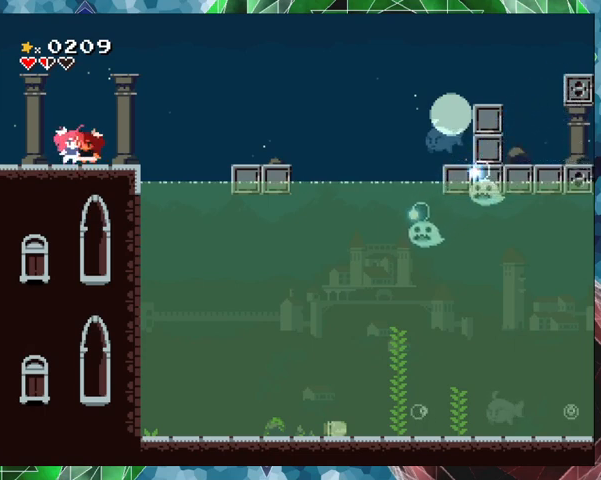
{"buttons": ["Y"], "events": []}